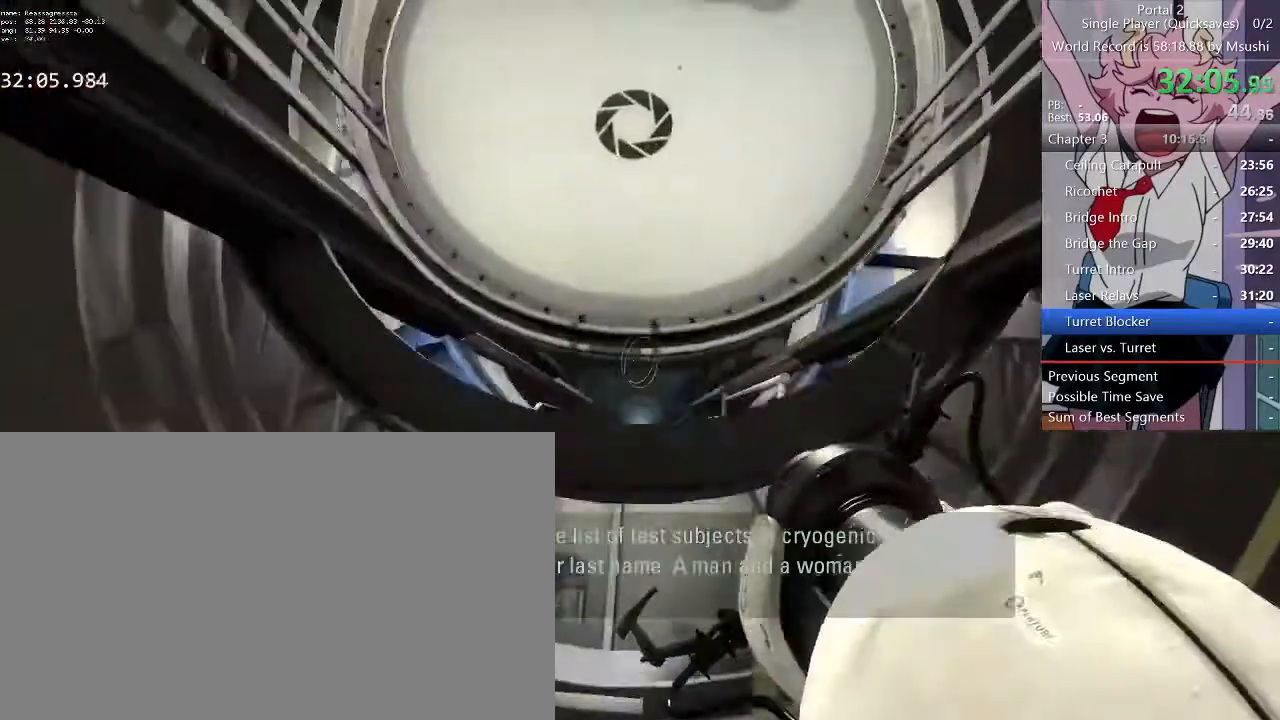
Gameplay with keyboard and mouse; each line is a JSON object with the keys and mouse buttons held at the frame after it. "events" lists presses ("down") and releases ("up") of "1", "2", "3", "4", "5", "a", "alt", "c", "ctrl", "d", "e", "f", "q", "r", "s", "shift", "space", "tab", "v", "w", "x", "z", "mouse_left", "mouse_middle", "mouse_right", "mouse_wheel_up" and "mouse_wheel_down" between this image and that frame as [ms after this image, input, new state], when the widget could be followed in between. "mouse_left", "mouse_middle", "mouse_right", "mouse_wheel_up", "mouse_wheel_down" = the "left", "middle", "right", "wheel_up", "wheel_down" buttons of the "mouse" list. No other keys are recorded. Mouse movement is not recorded.
{"keys": ["ctrl", "w"], "mouse": [], "events": [[433, "w", "down"]]}
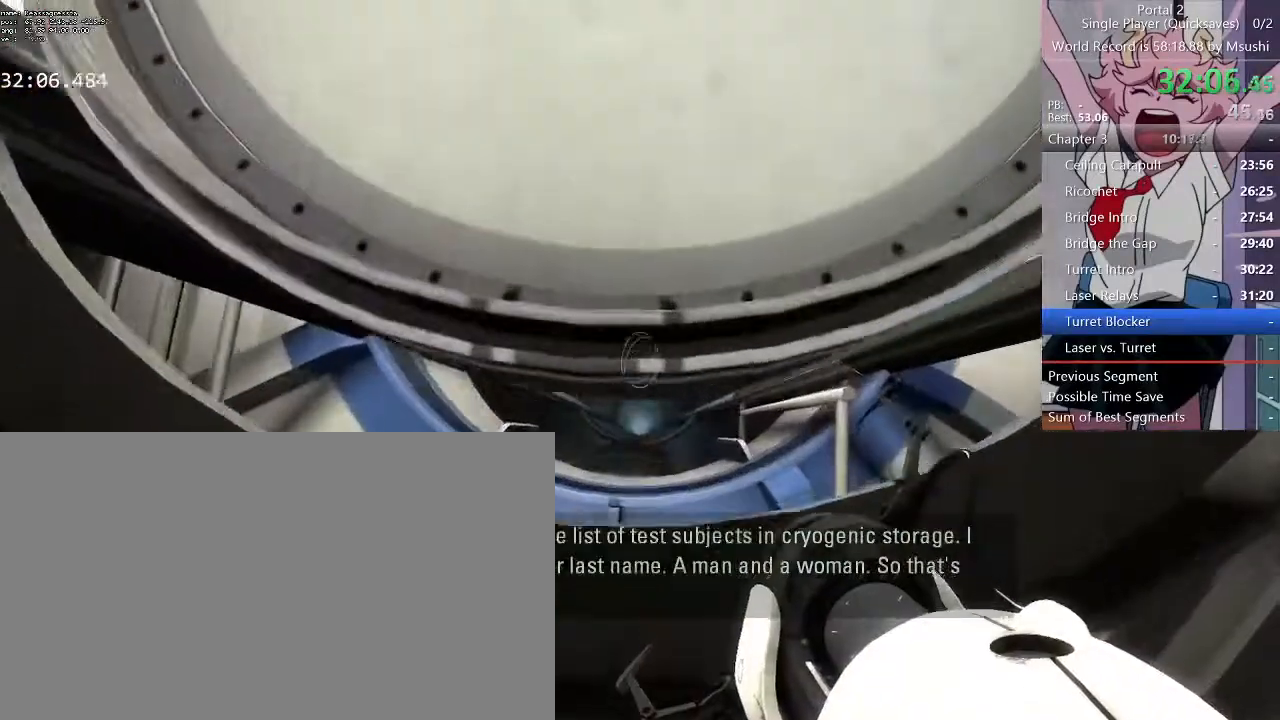
{"keys": ["ctrl", "w"], "mouse": [], "events": [[233, "w", "up"], [400, "w", "down"]]}
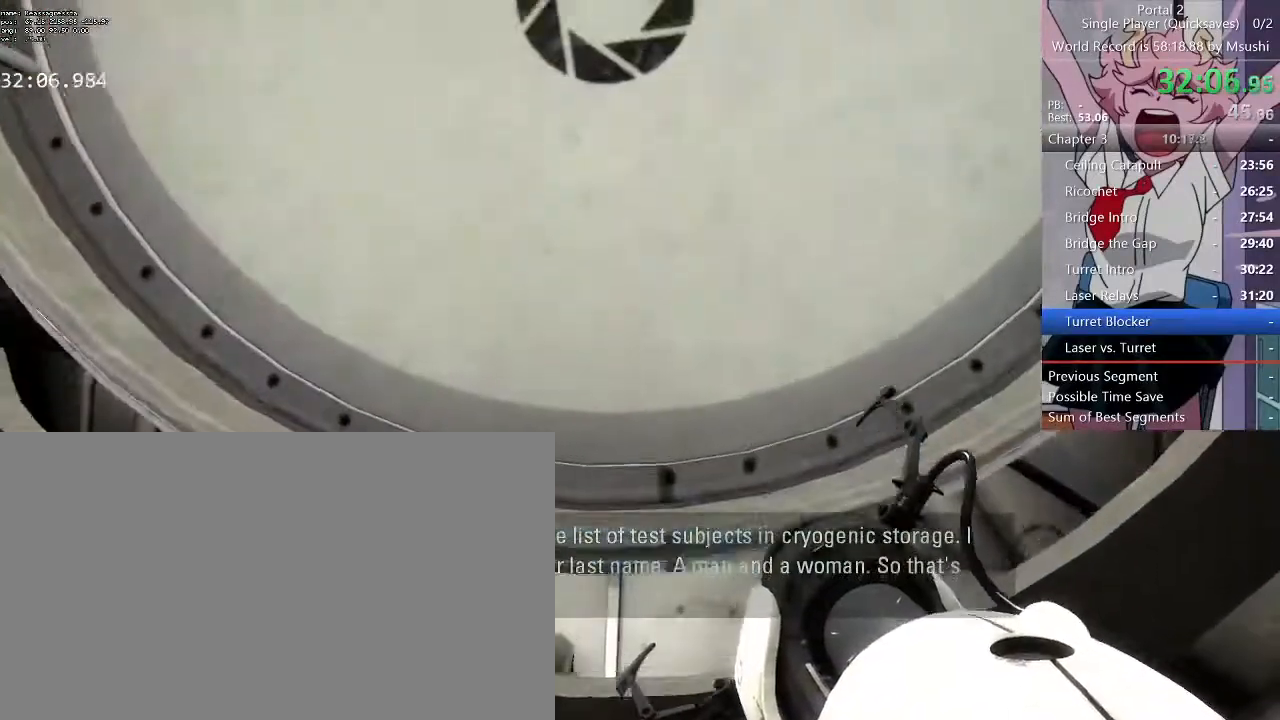
{"keys": [], "mouse": [], "events": [[33, "w", "up"], [433, "ctrl", "up"]]}
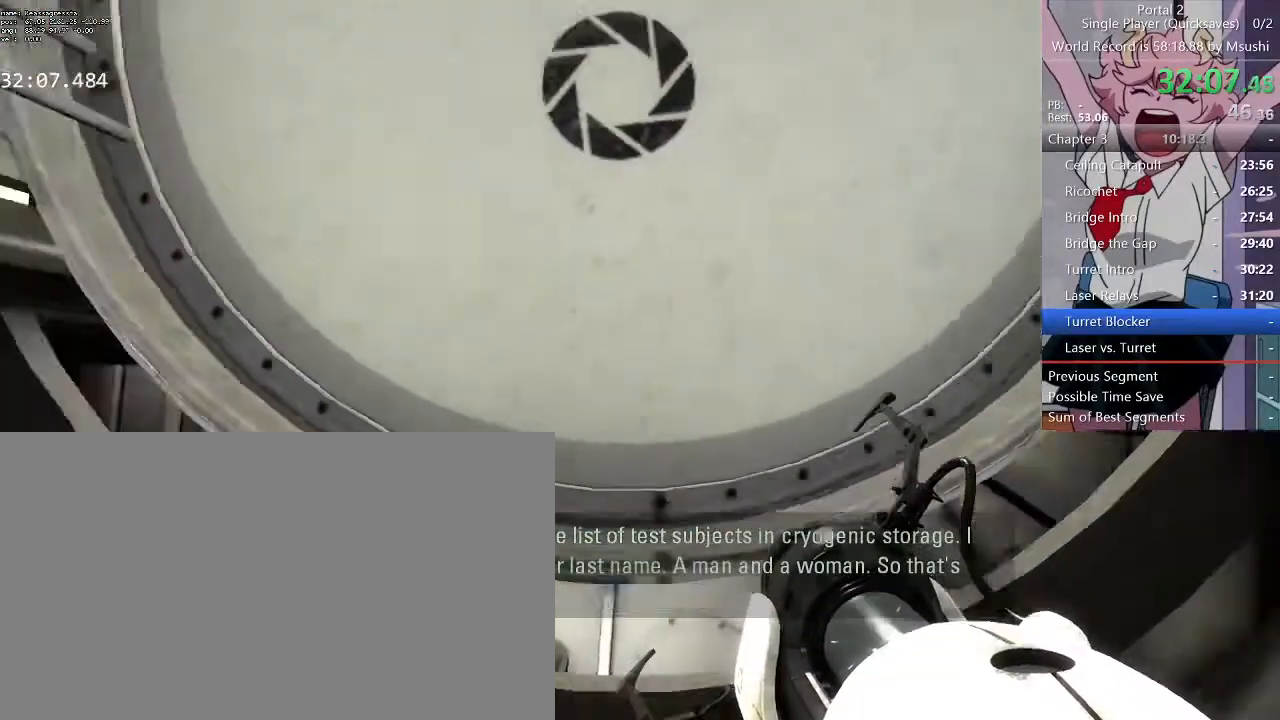
{"keys": [], "mouse": [], "events": []}
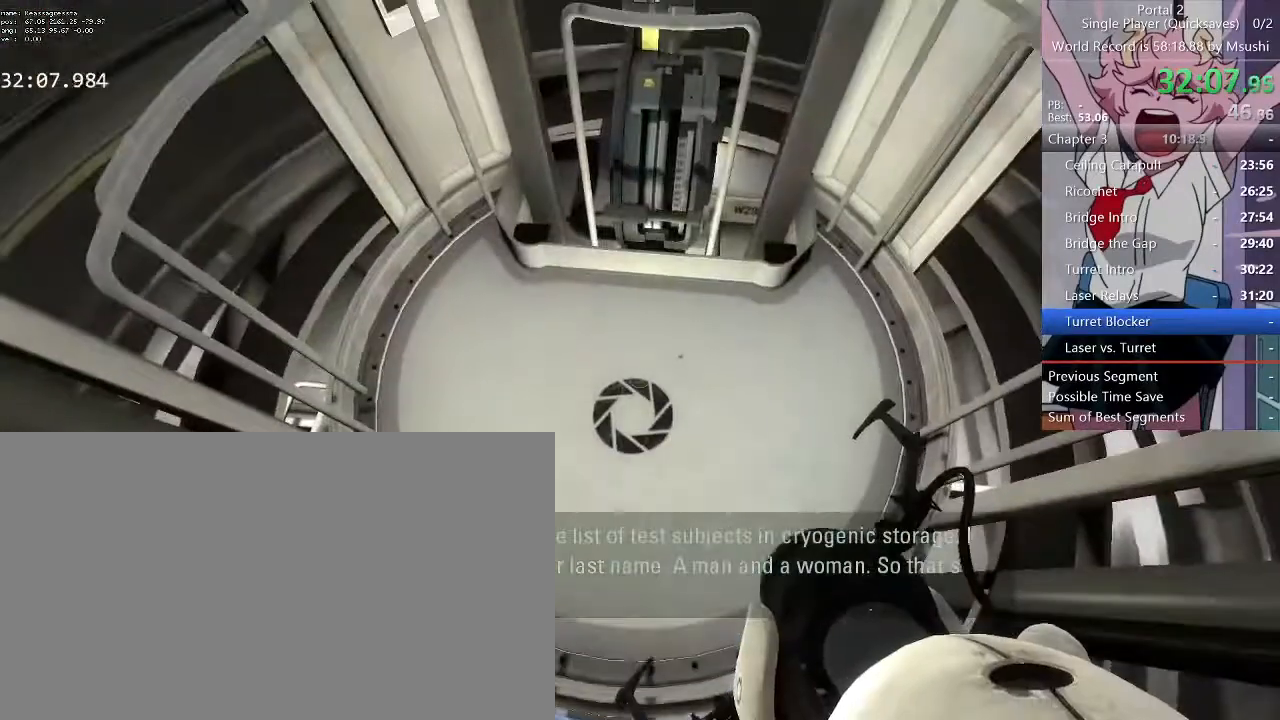
{"keys": ["d"], "mouse": [], "events": [[133, "w", "down"], [267, "a", "down"], [267, "d", "down"], [400, "a", "up"], [400, "w", "up"]]}
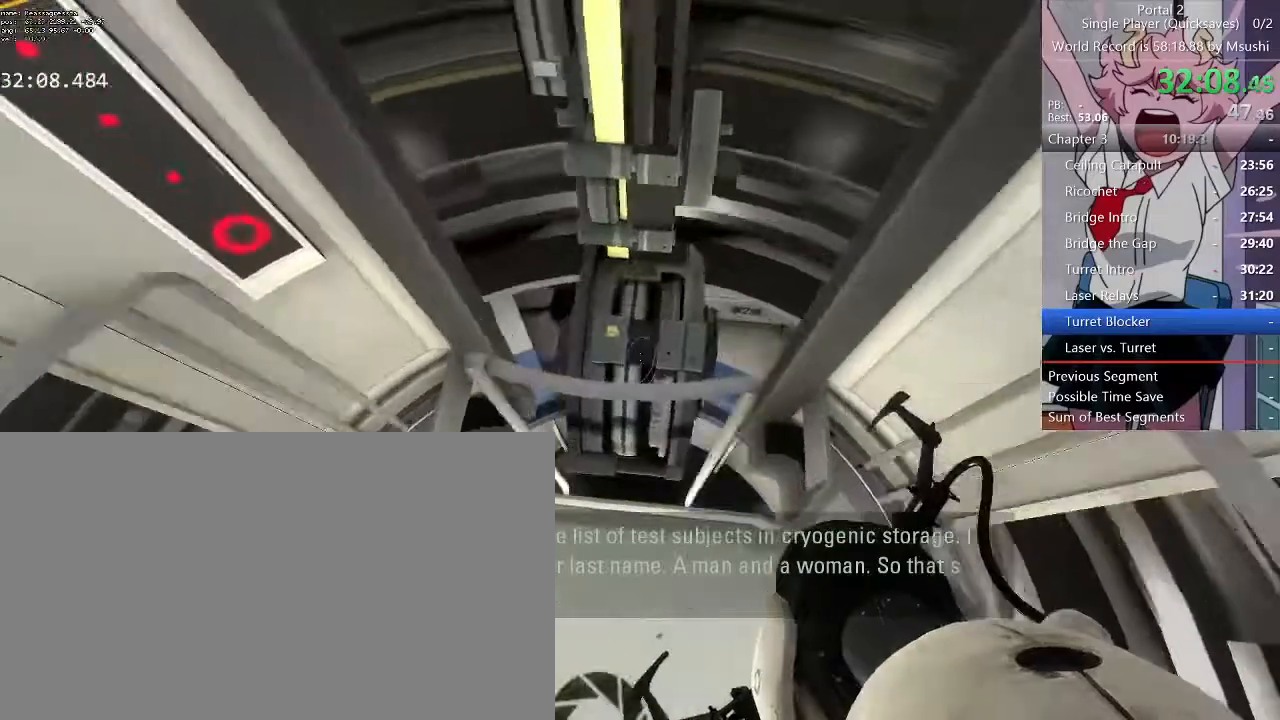
{"keys": ["d", "w"], "mouse": [], "events": [[33, "d", "up"], [400, "a", "down"], [400, "w", "down"], [433, "a", "up"], [500, "d", "down"]]}
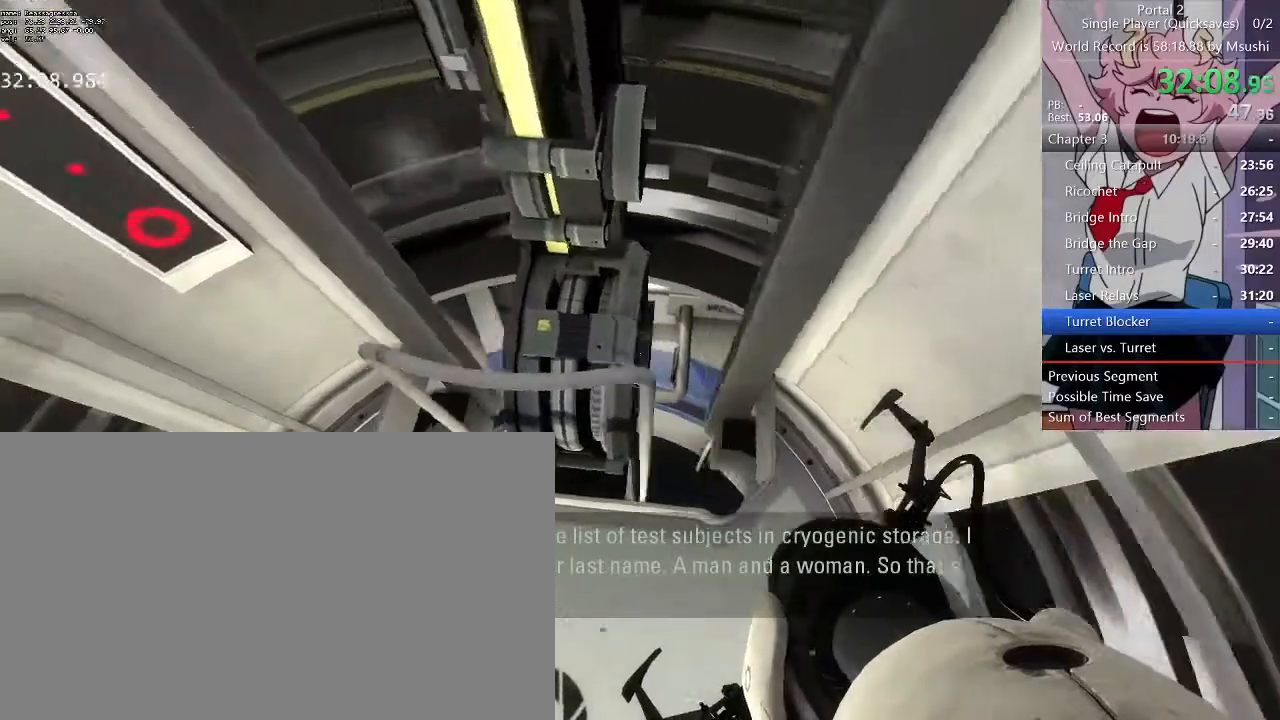
{"keys": ["a", "w"], "mouse": [], "events": [[133, "d", "up"], [167, "w", "up"], [400, "a", "down"], [433, "w", "down"]]}
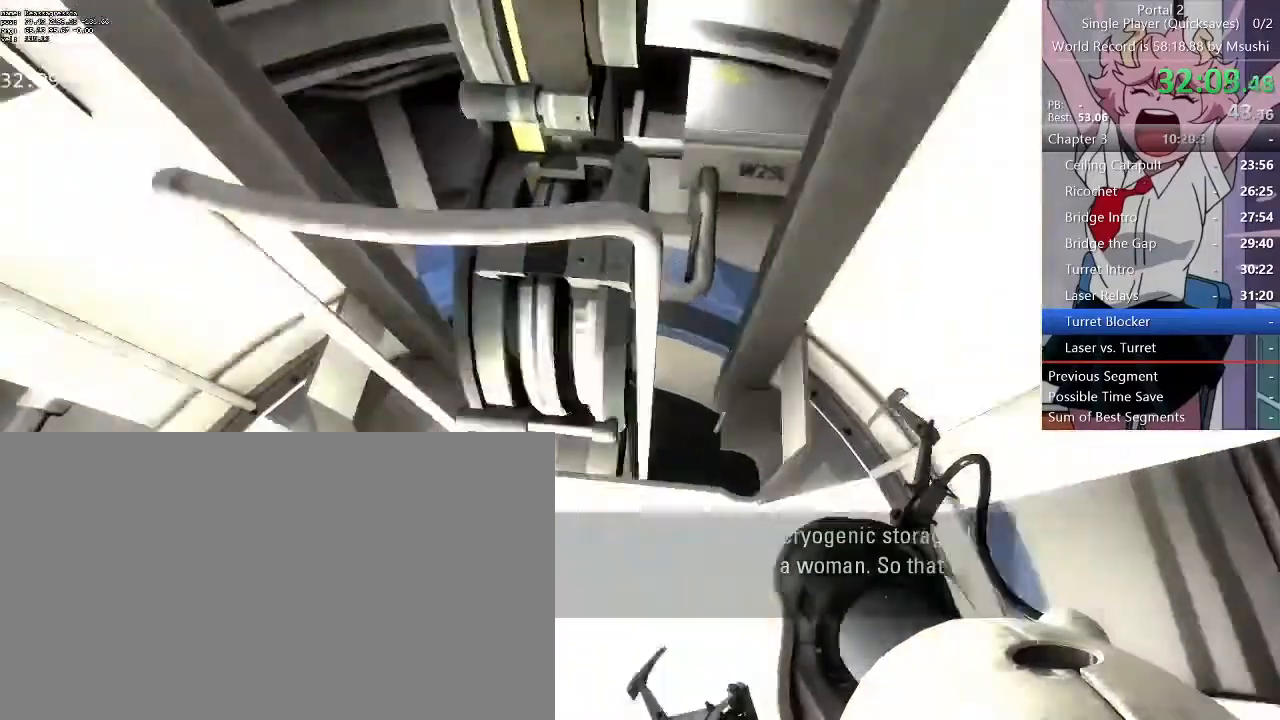
{"keys": ["d"], "mouse": []}
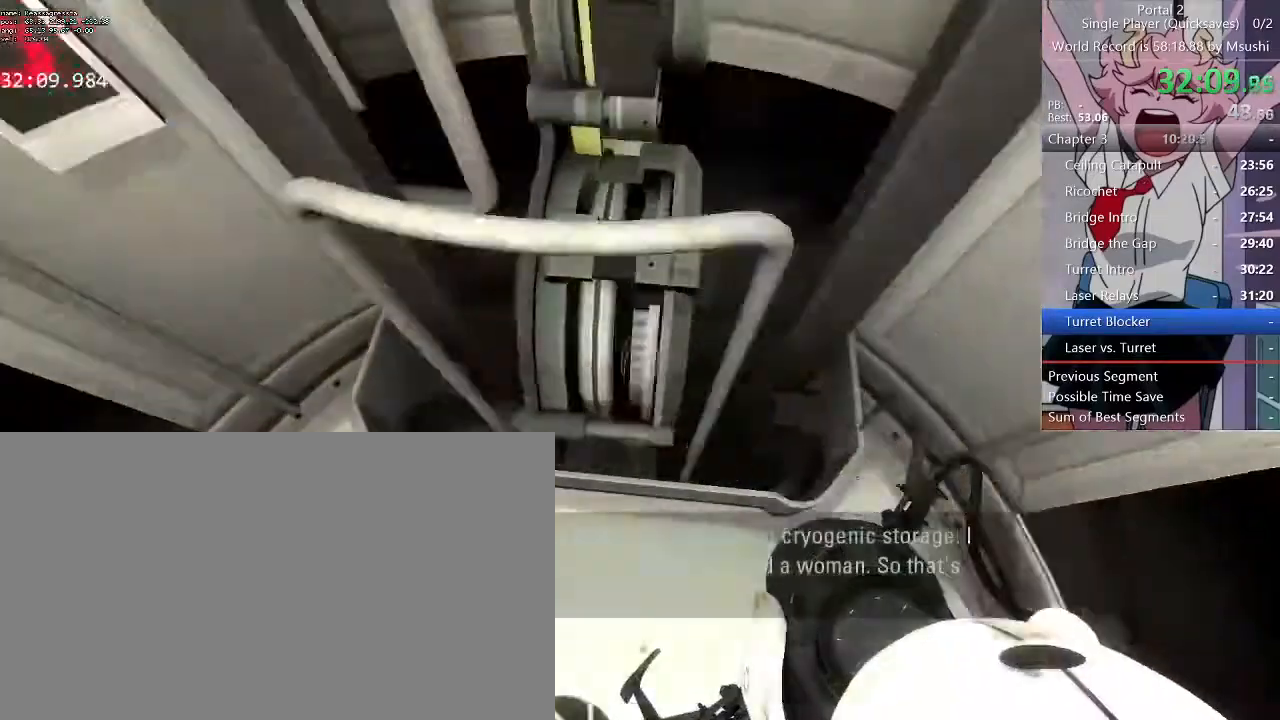
{"keys": [], "mouse": [], "events": [[33, "d", "up"], [33, "mouse_left", "down"], [167, "mouse_left", "up"], [300, "a", "down"], [400, "a", "up"]]}
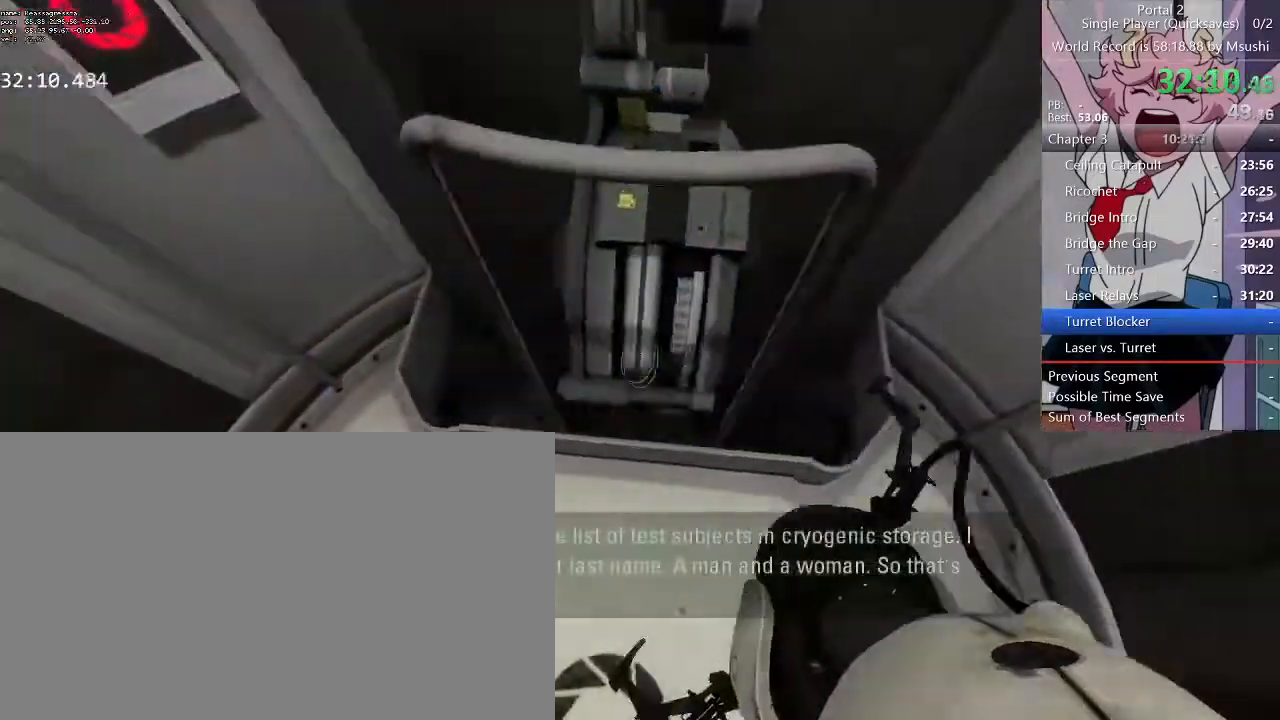
{"keys": [], "mouse": [], "events": [[33, "d", "down"], [100, "w", "down"], [133, "d", "up"], [167, "w", "up"]]}
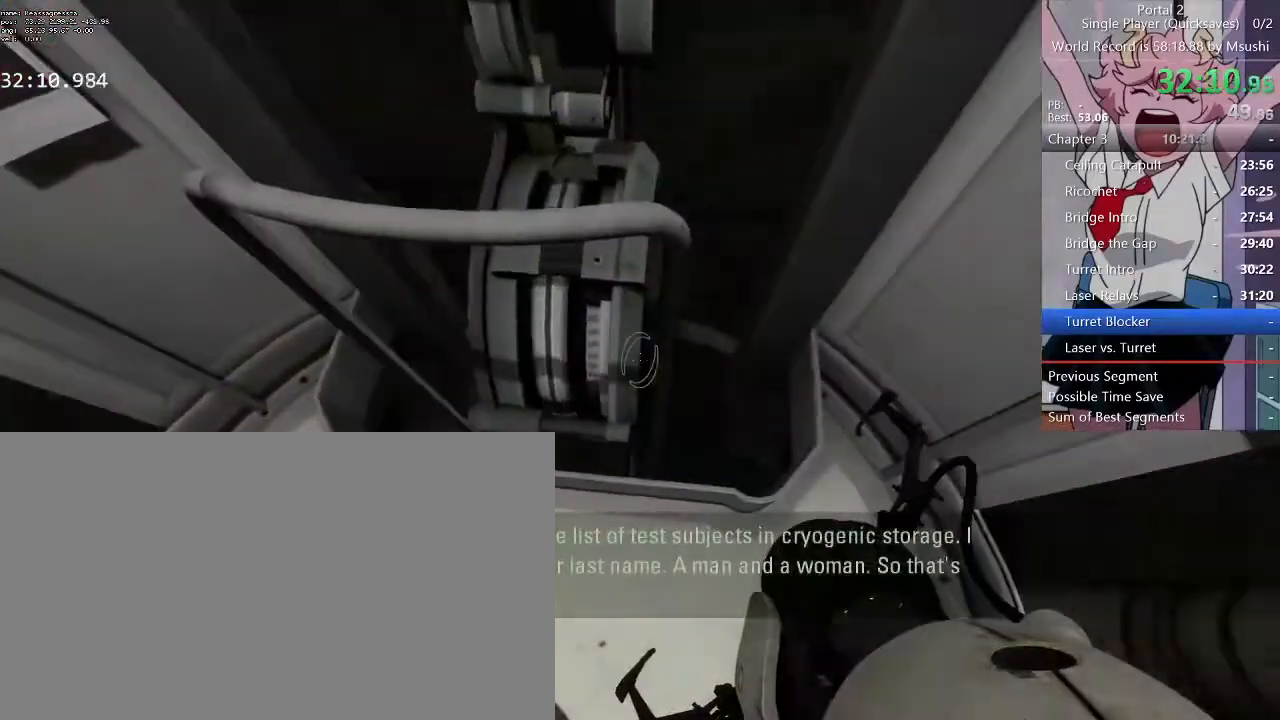
{"keys": [], "mouse": [], "events": [[400, "d", "down"], [467, "d", "up"]]}
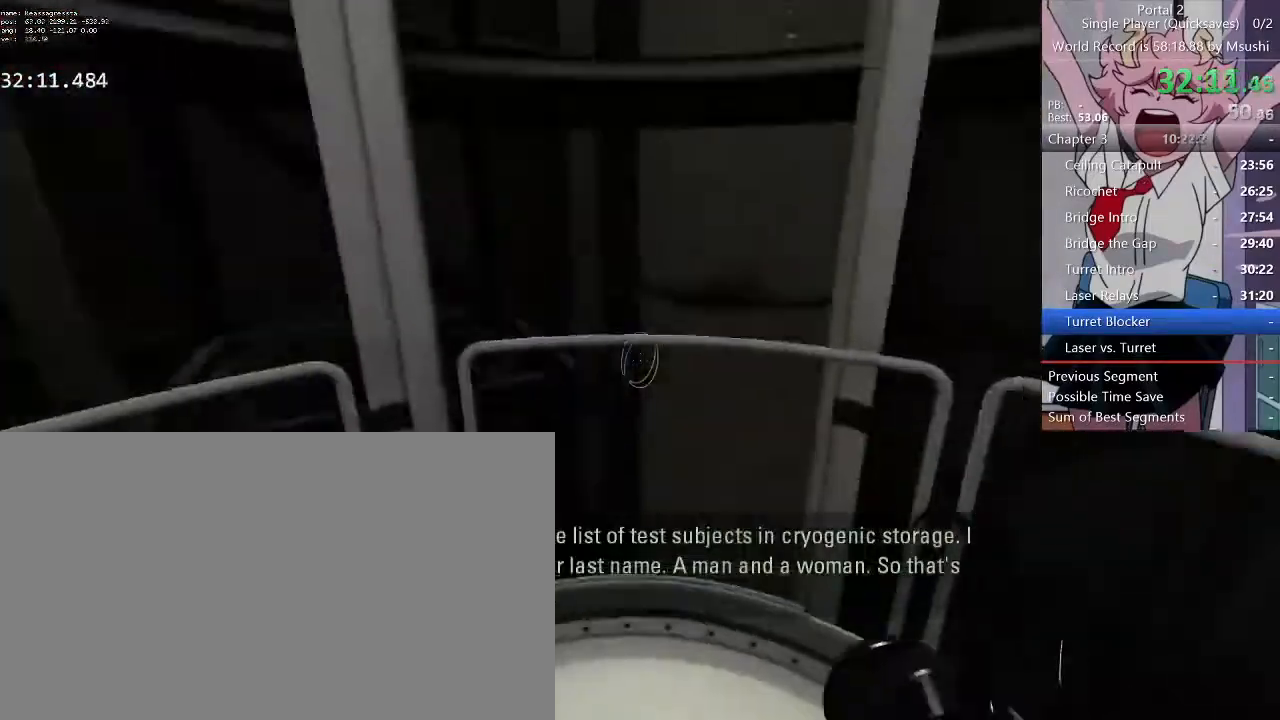
{"keys": [], "mouse": []}
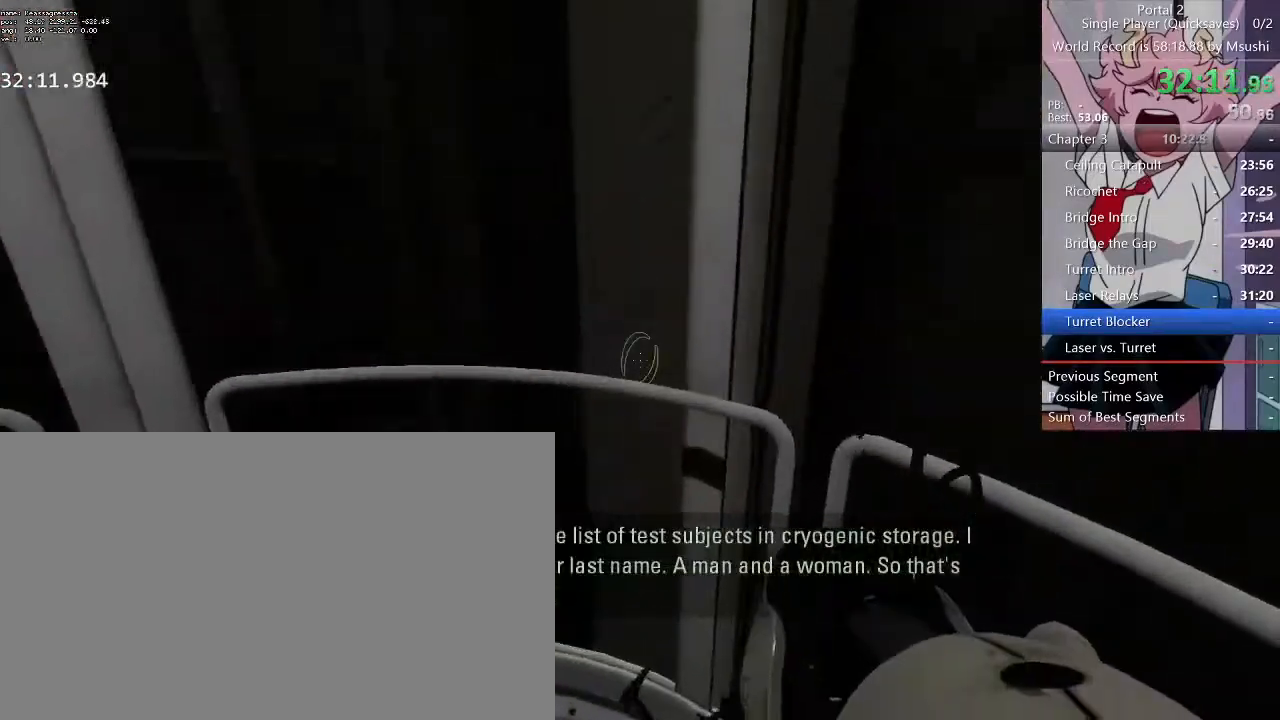
{"keys": [], "mouse": [], "events": [[100, "a", "down"], [100, "s", "down"], [167, "d", "down"], [233, "a", "up"], [267, "d", "up"], [267, "s", "up"]]}